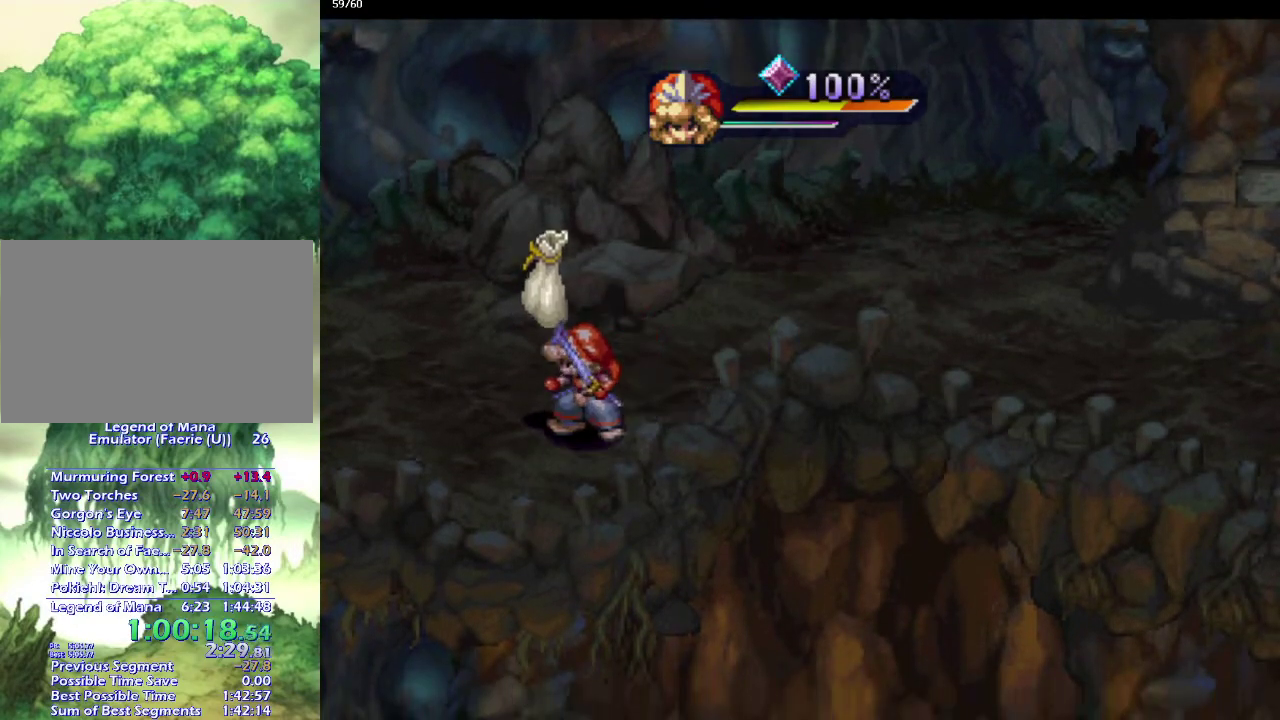
Gameplay with a controller (PlayStation layout); each line is a JSON object with the inputs held at the frame after it. "events" lists button and stick changes between this image and that frame as [ms after this image, input, new state], when the widget could be followed in between. This overlay highlights the sticks when they move; stick clicks (L3 R3) are not distinguishable. Not read: CIRCLE CROSS L3 R3.
{"buttons": [], "left_stick": "left", "right_stick": "center", "events": [[367, "left_stick", "up-left"], [467, "left_stick", "left"]]}
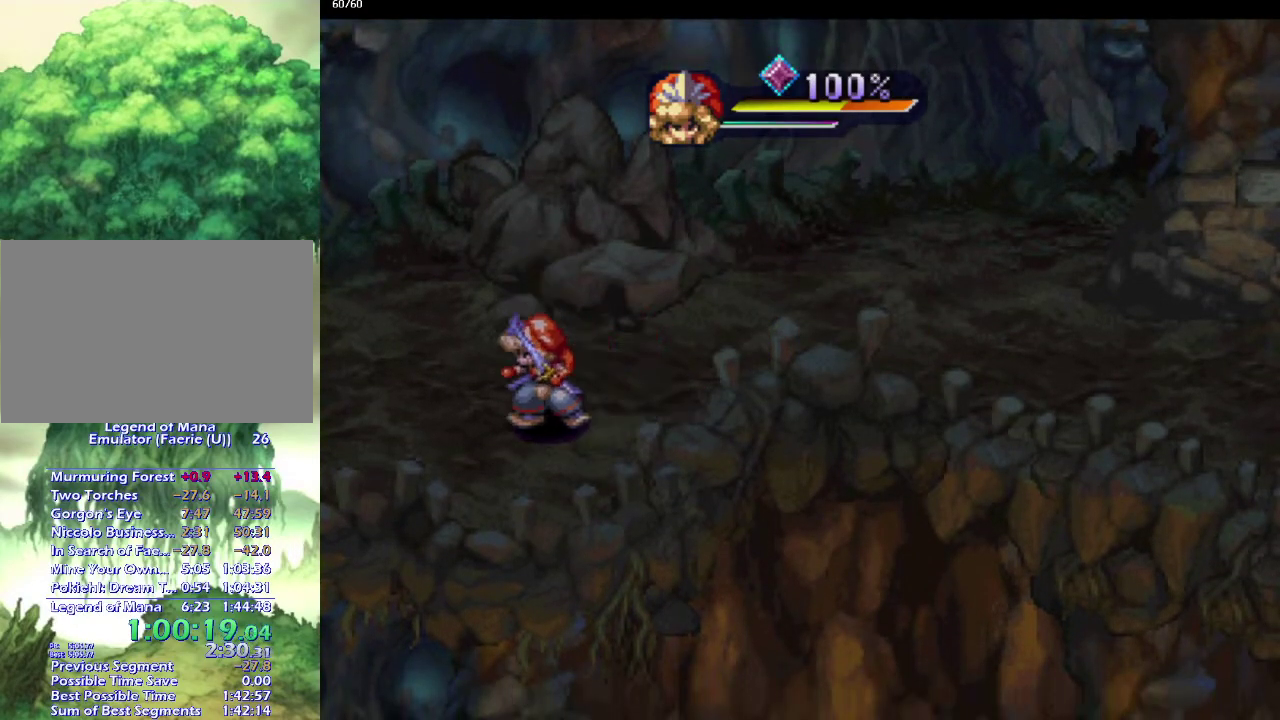
{"buttons": [], "left_stick": "left", "right_stick": "center", "events": [[83, "left_stick", "up-left"], [133, "left_stick", "left"], [183, "left_stick", "down-left"], [250, "left_stick", "up-left"], [367, "left_stick", "down-left"], [417, "left_stick", "left"]]}
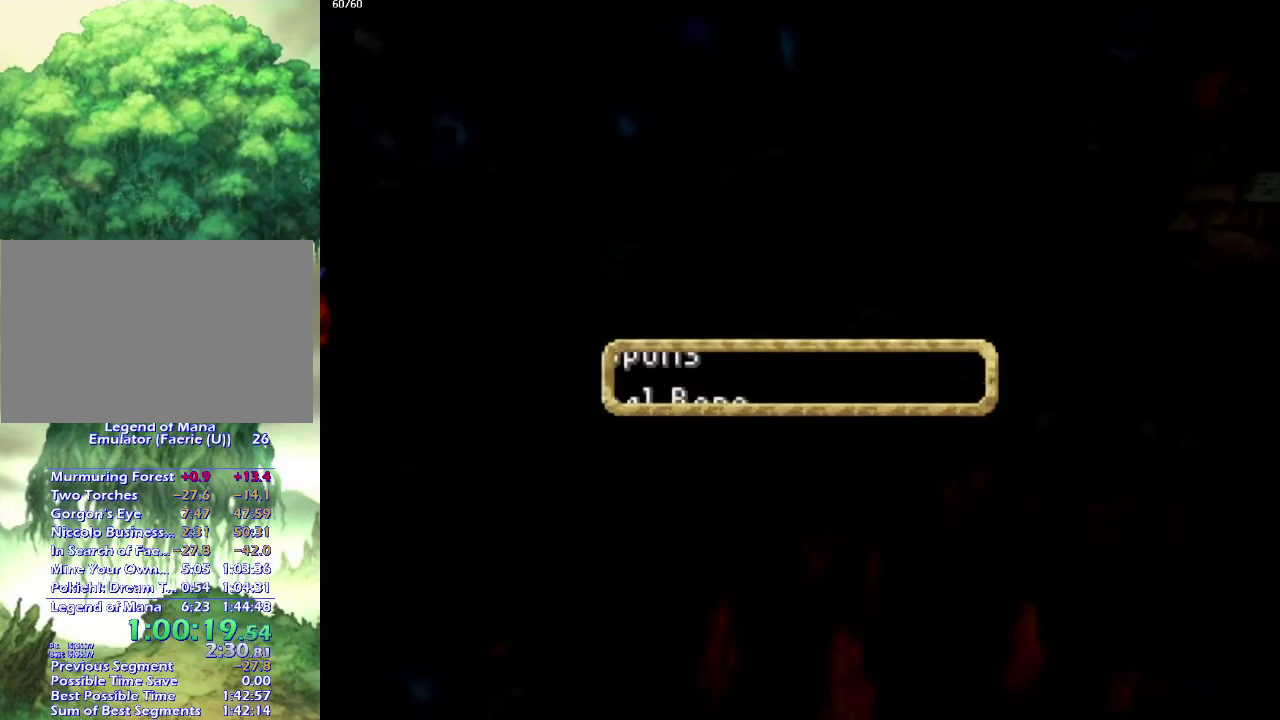
{"buttons": [], "left_stick": "center", "right_stick": "center", "events": [[17, "left_stick", "center"]]}
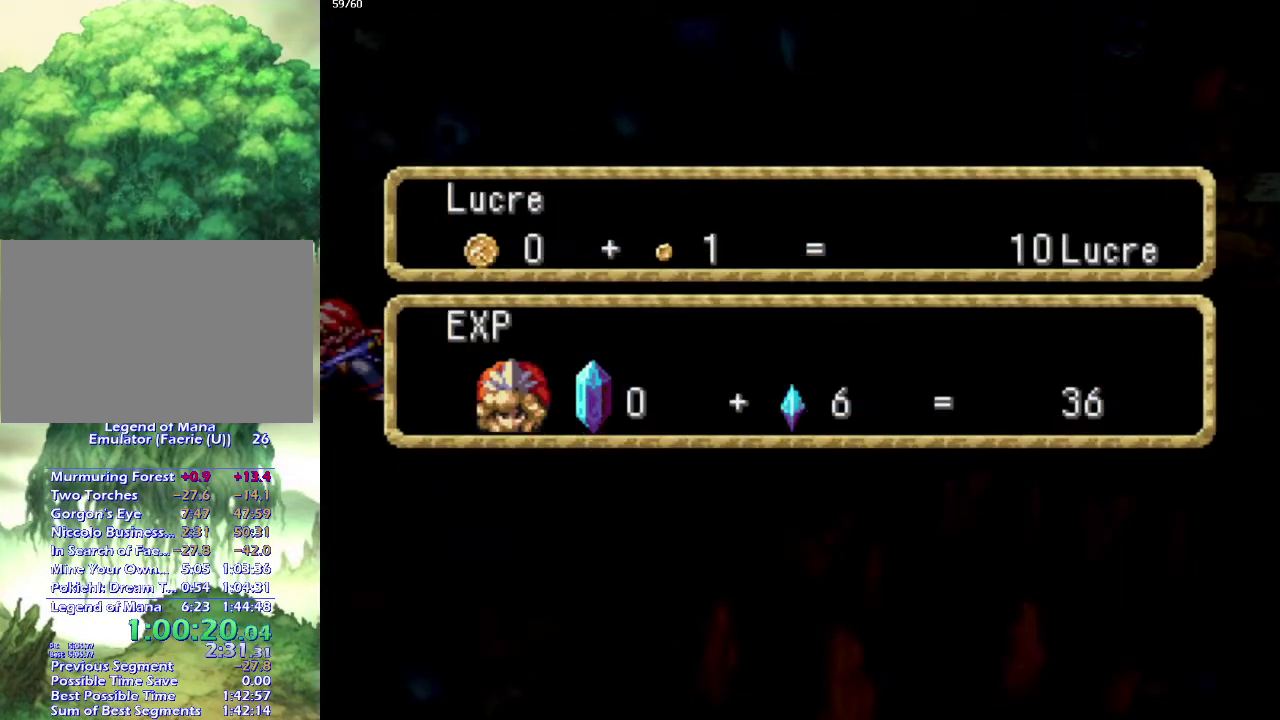
{"buttons": [], "left_stick": "center", "right_stick": "center", "events": []}
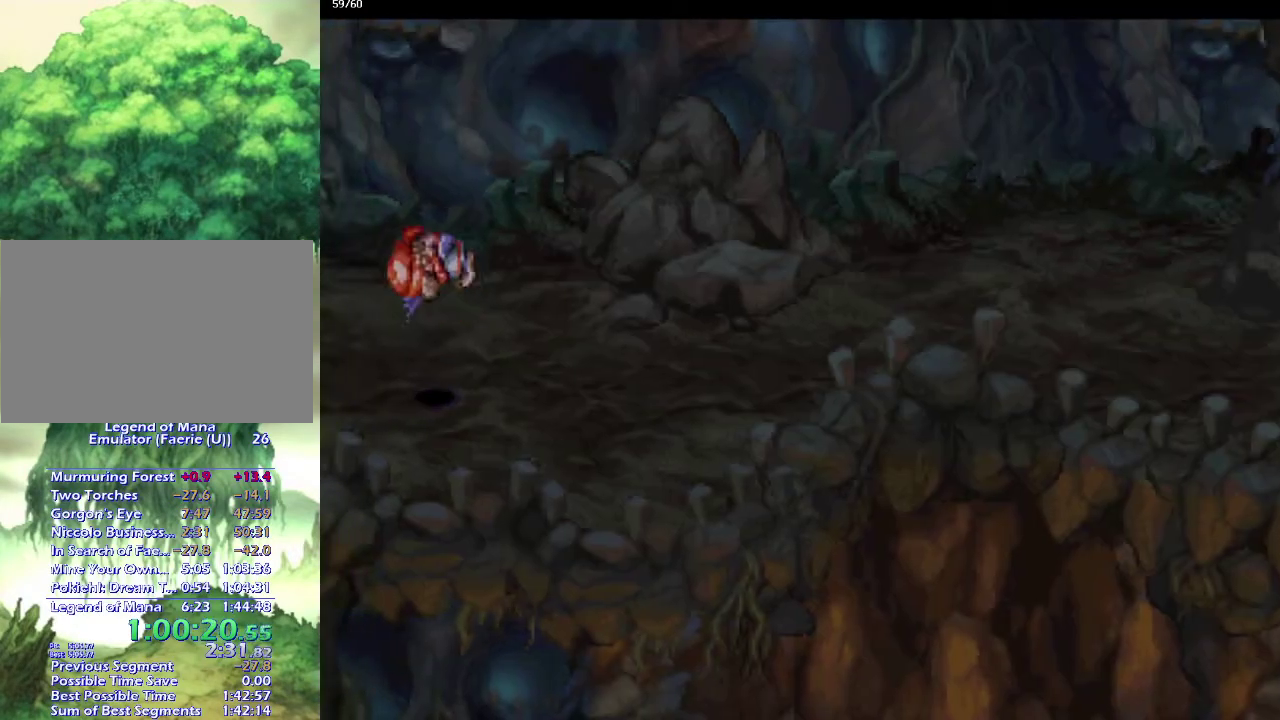
{"buttons": [], "left_stick": "left", "right_stick": "center", "events": [[33, "left_stick", "up"], [83, "left_stick", "up-left"], [133, "left_stick", "left"], [217, "left_stick", "up-left"], [283, "left_stick", "left"], [383, "left_stick", "up-left"], [483, "left_stick", "left"]]}
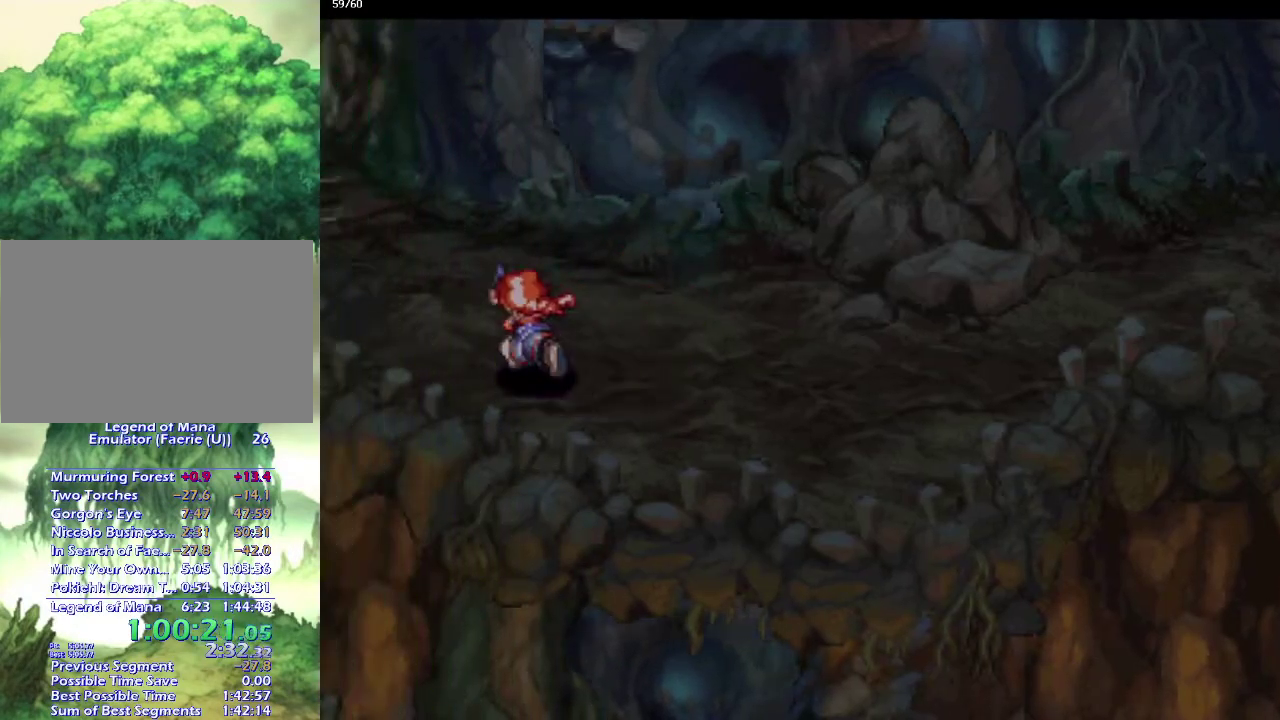
{"buttons": [], "left_stick": "up-left", "right_stick": "center", "events": [[33, "left_stick", "up-left"], [233, "left_stick", "up"], [300, "left_stick", "up-left"], [400, "left_stick", "up"], [467, "left_stick", "up-left"]]}
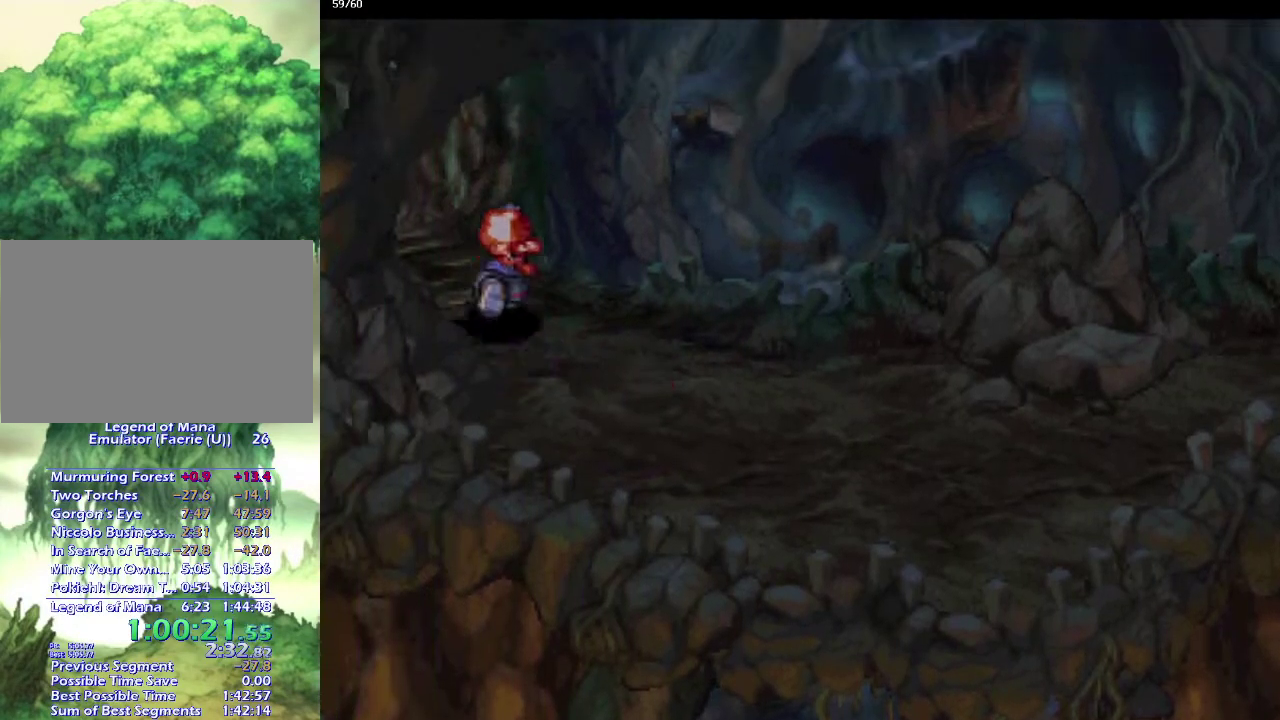
{"buttons": [], "left_stick": "center", "right_stick": "center", "events": [[133, "left_stick", "left"], [217, "left_stick", "up-left"], [300, "left_stick", "left"], [383, "left_stick", "up-left"], [500, "left_stick", "center"]]}
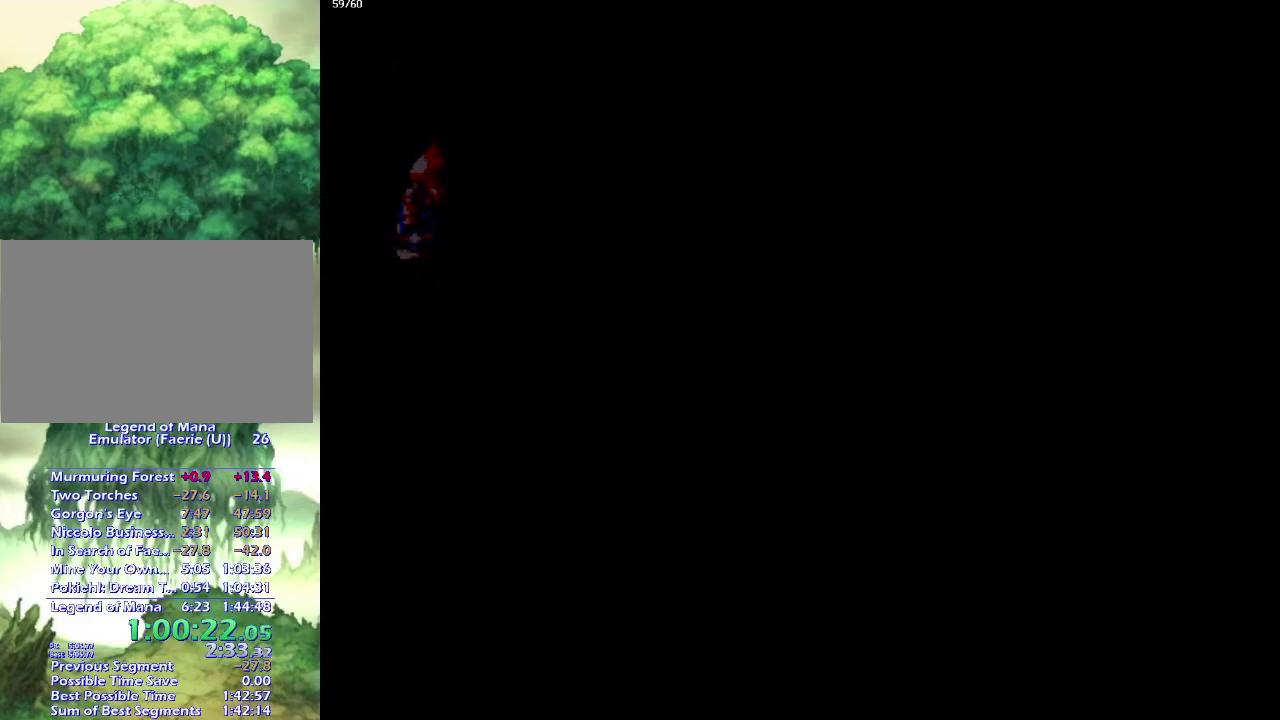
{"buttons": [], "left_stick": "left", "right_stick": "center", "events": [[483, "left_stick", "left"]]}
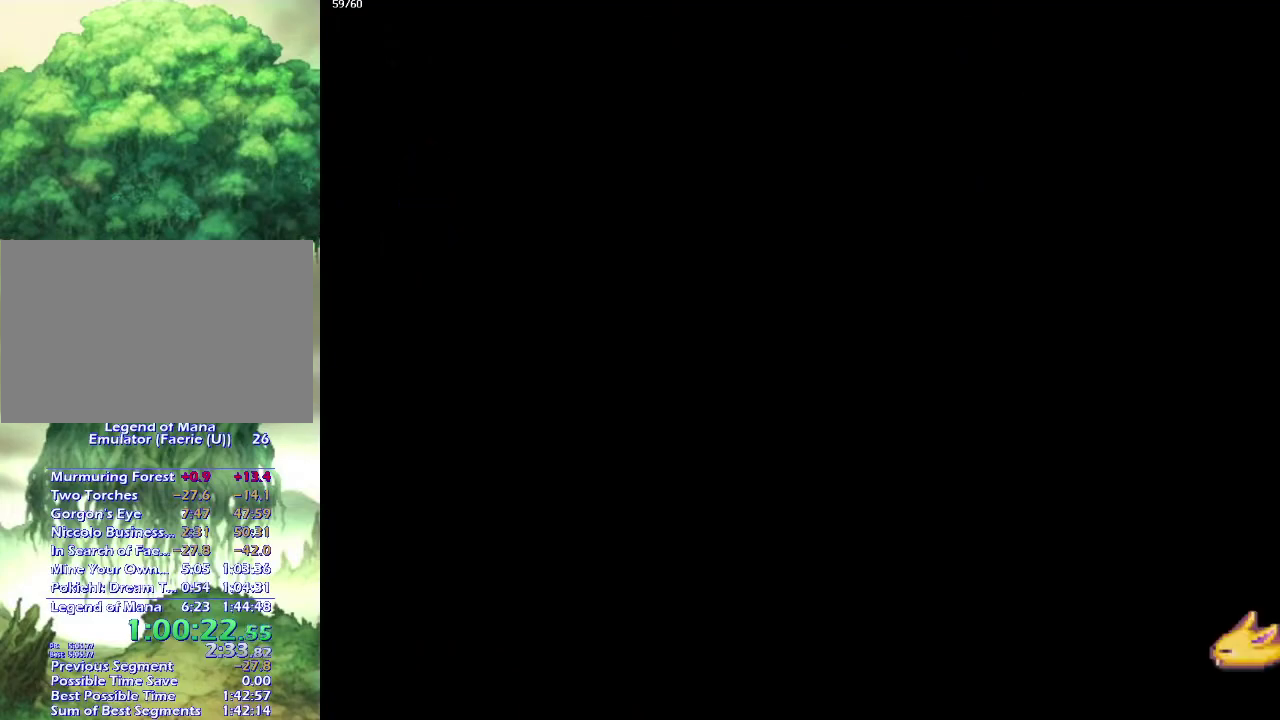
{"buttons": [], "left_stick": "down-left", "right_stick": "center", "events": [[167, "left_stick", "down-left"], [233, "left_stick", "left"], [317, "left_stick", "down-left"], [433, "left_stick", "left"], [500, "left_stick", "down-left"]]}
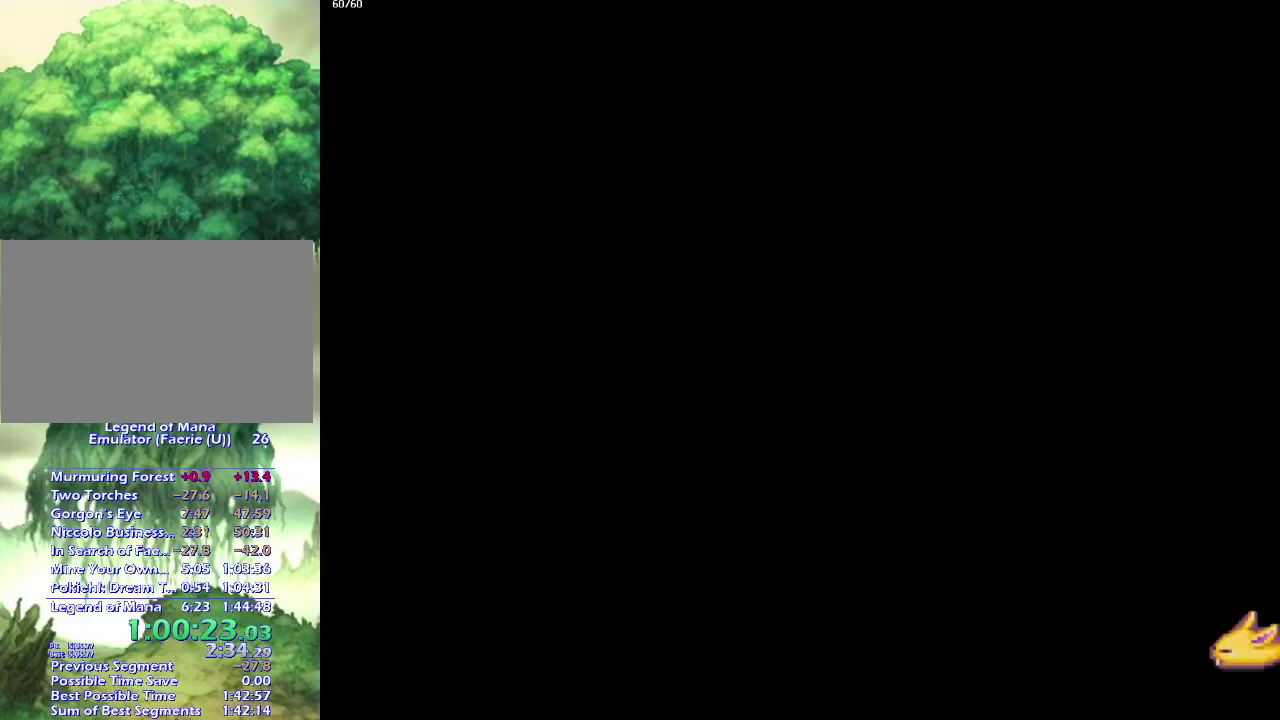
{"buttons": [], "left_stick": "left", "right_stick": "center", "events": [[117, "left_stick", "left"], [183, "left_stick", "down-left"], [283, "left_stick", "left"], [350, "left_stick", "down-left"], [450, "left_stick", "left"]]}
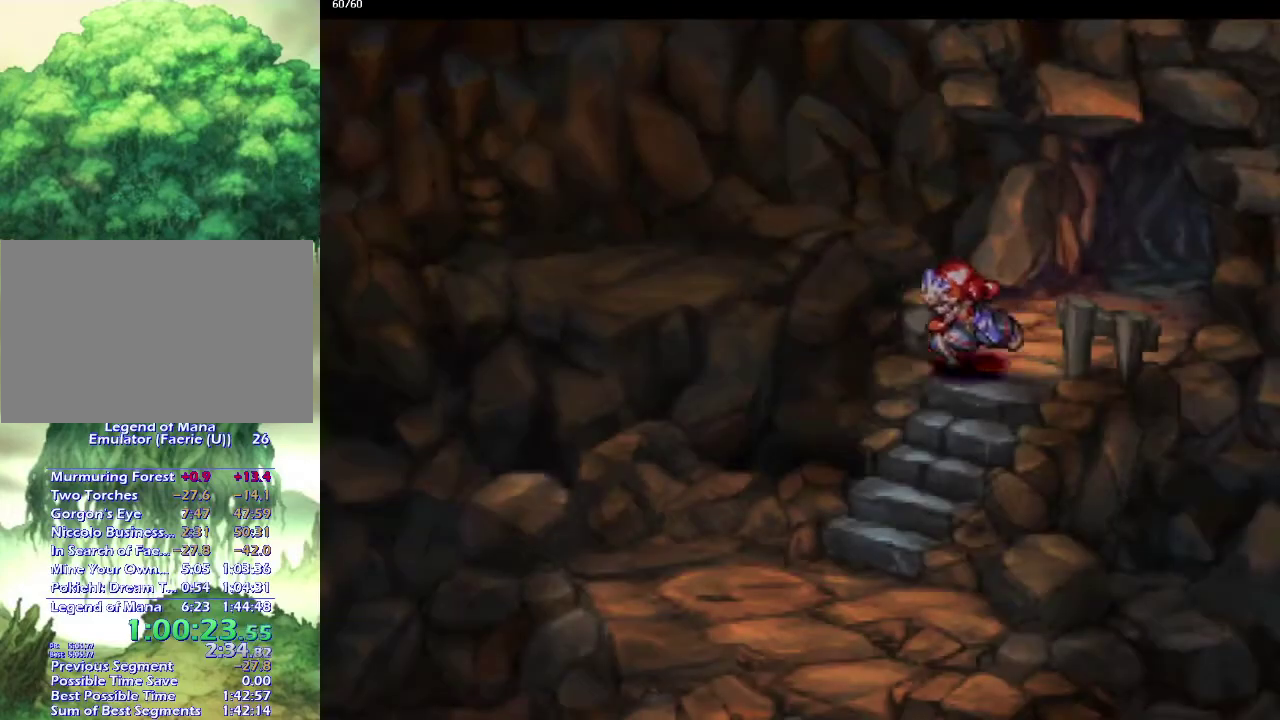
{"buttons": [], "left_stick": "right", "right_stick": "center"}
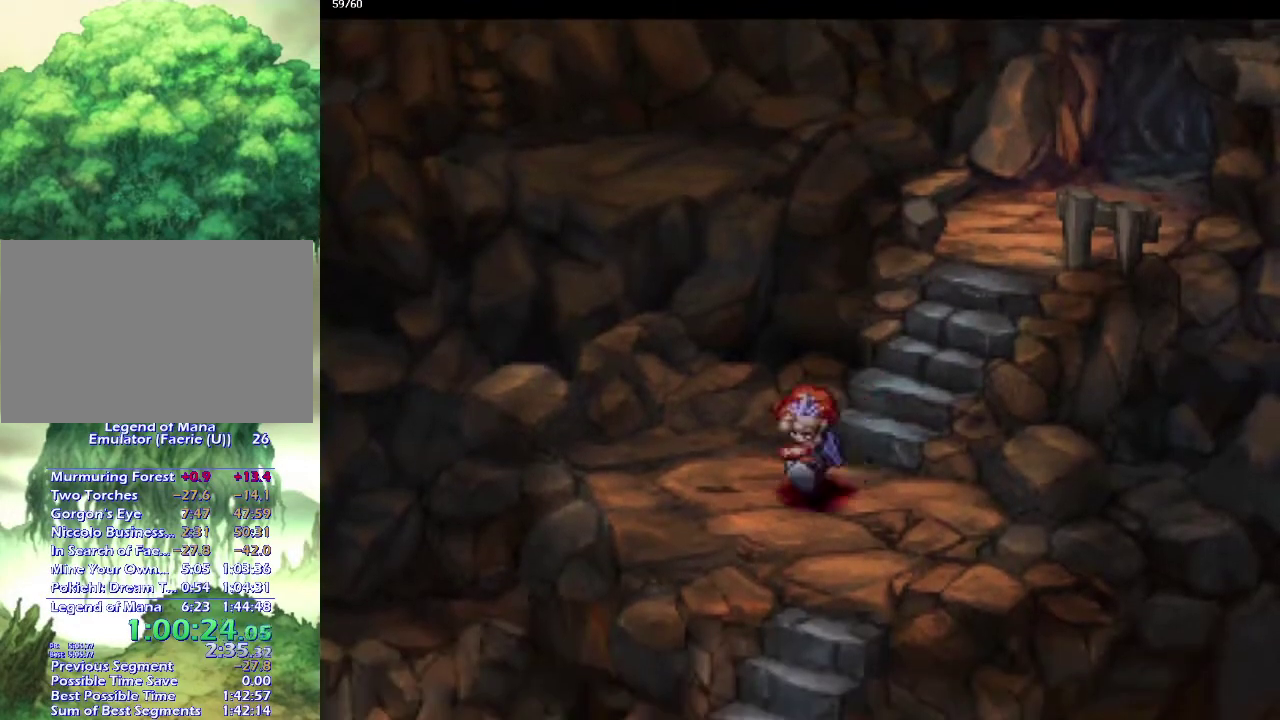
{"buttons": [], "left_stick": "down-left", "right_stick": "center"}
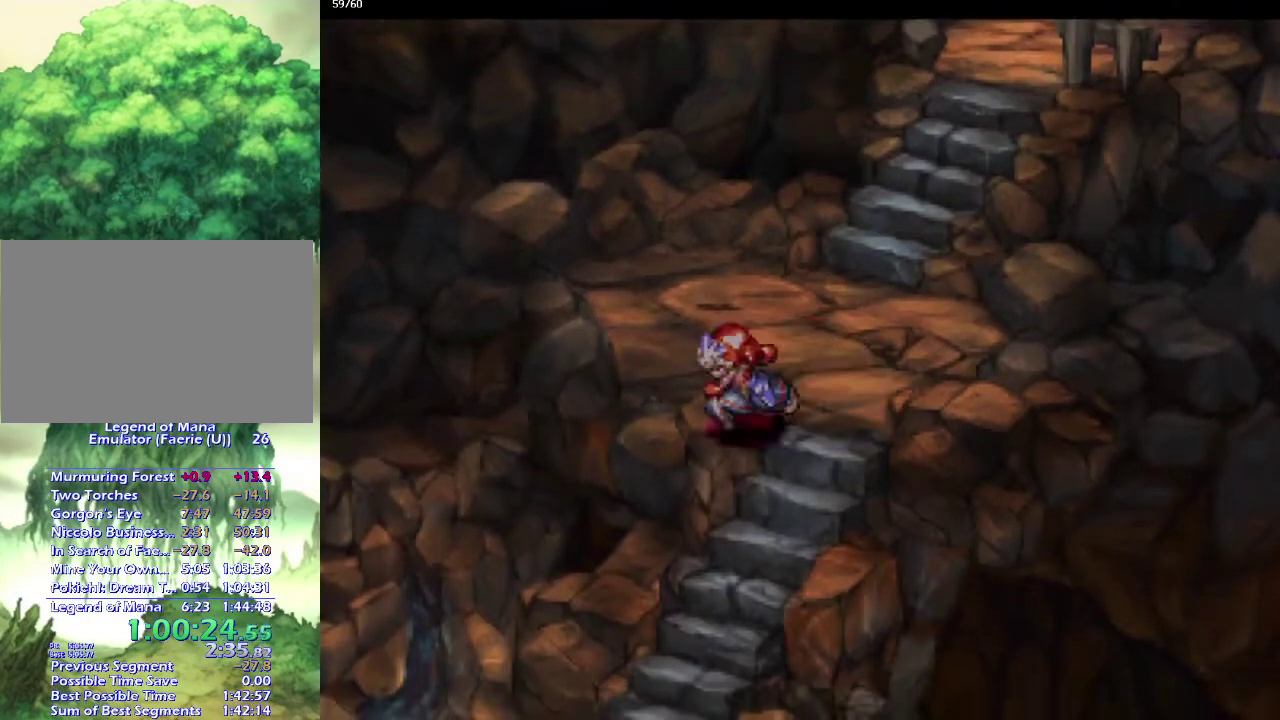
{"buttons": [], "left_stick": "right", "right_stick": "center", "events": [[167, "left_stick", "left"], [233, "left_stick", "down-left"], [300, "left_stick", "down"], [383, "left_stick", "down-right"], [450, "left_stick", "right"]]}
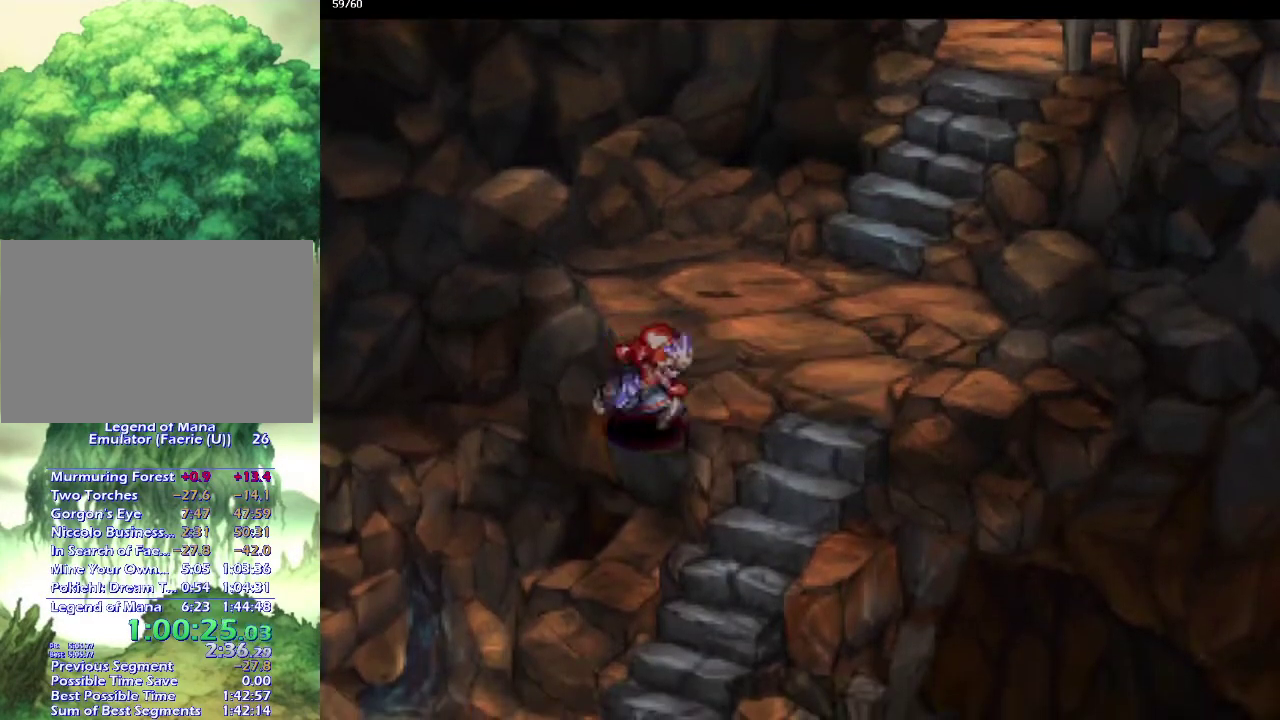
{"buttons": [], "left_stick": "down-left", "right_stick": "center", "events": [[200, "left_stick", "down-right"], [267, "left_stick", "down-left"]]}
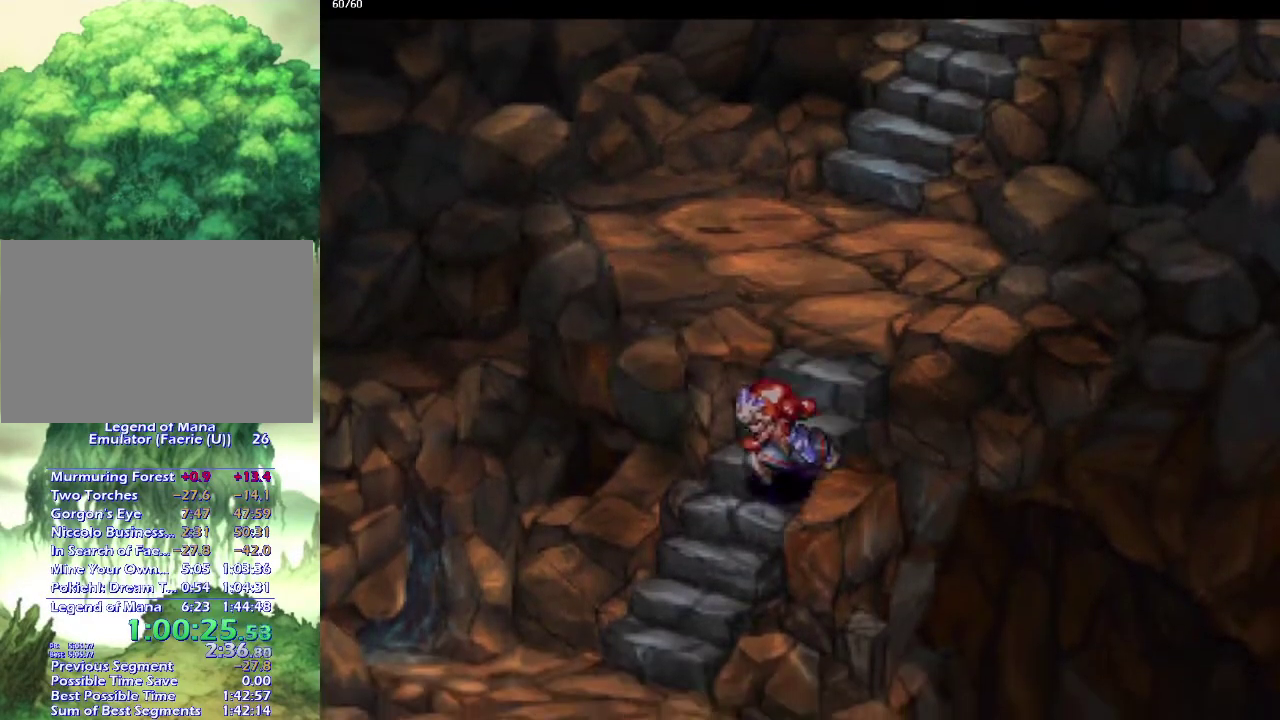
{"buttons": [], "left_stick": "down-left", "right_stick": "center", "events": [[167, "left_stick", "left"], [283, "left_stick", "down-left"], [350, "left_stick", "left"], [467, "left_stick", "down-left"]]}
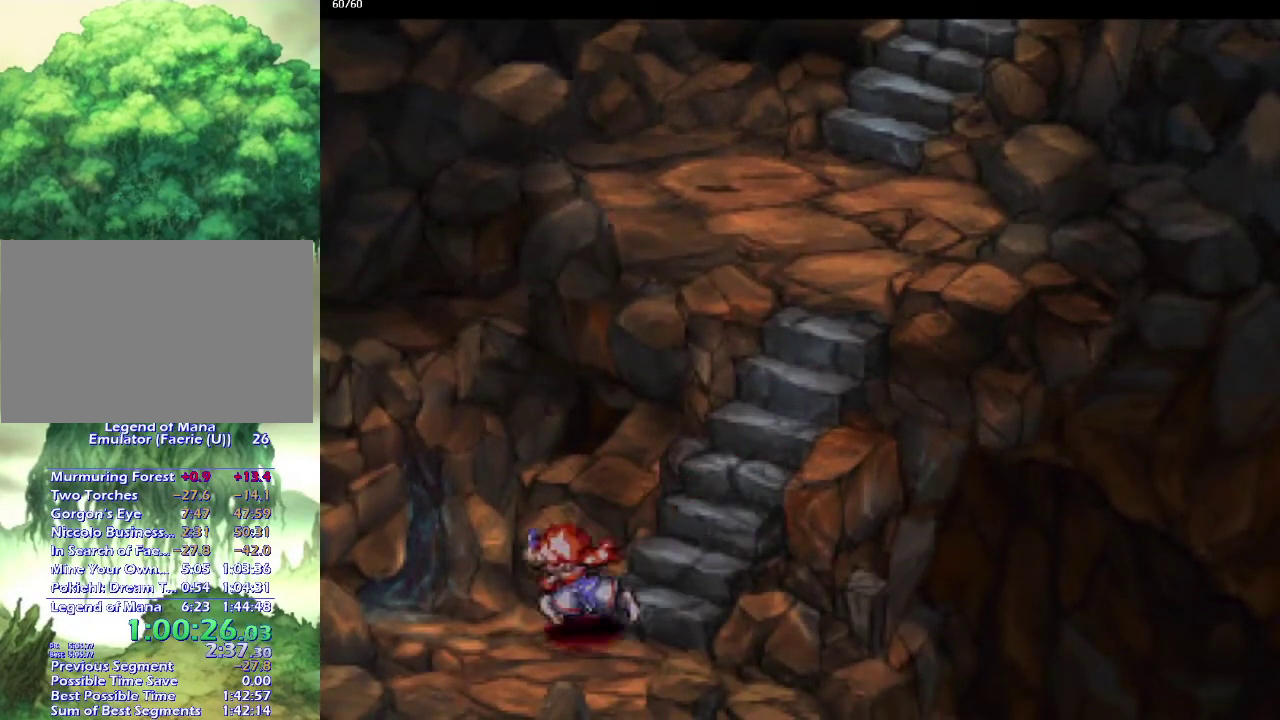
{"buttons": [], "left_stick": "down-left", "right_stick": "center", "events": [[50, "left_stick", "up-left"], [133, "left_stick", "left"], [283, "left_stick", "down-left"], [433, "left_stick", "left"], [483, "left_stick", "down-left"]]}
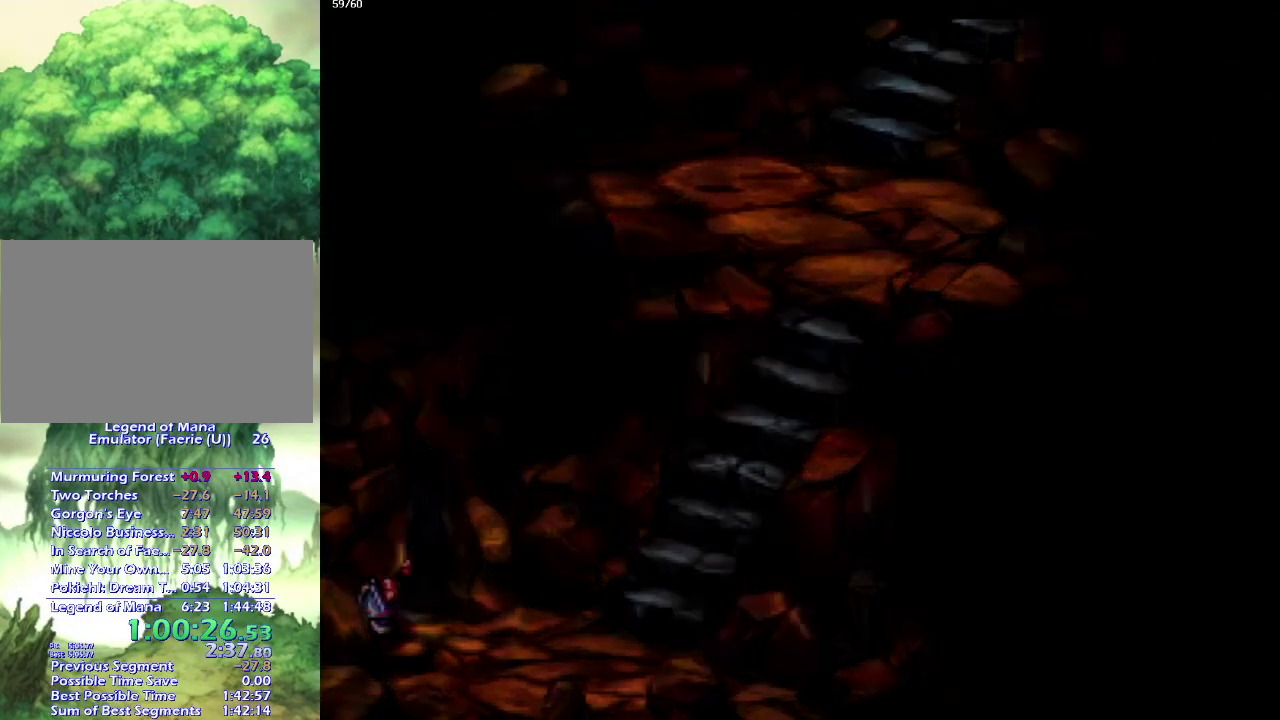
{"buttons": [], "left_stick": "left", "right_stick": "center", "events": [[83, "left_stick", "center"], [283, "left_stick", "up"], [483, "left_stick", "left"]]}
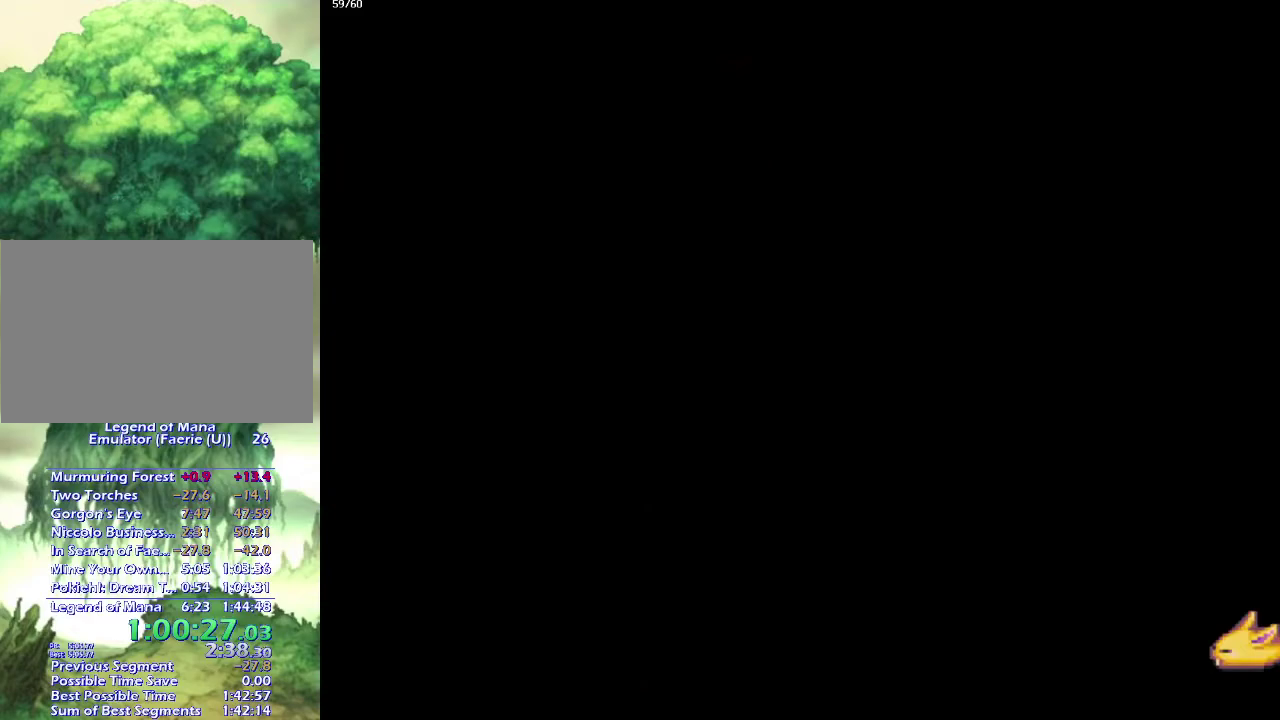
{"buttons": [], "left_stick": "up-left", "right_stick": "center", "events": [[100, "left_stick", "up-left"], [183, "left_stick", "left"], [300, "left_stick", "up-left"], [383, "left_stick", "left"], [483, "left_stick", "up-left"]]}
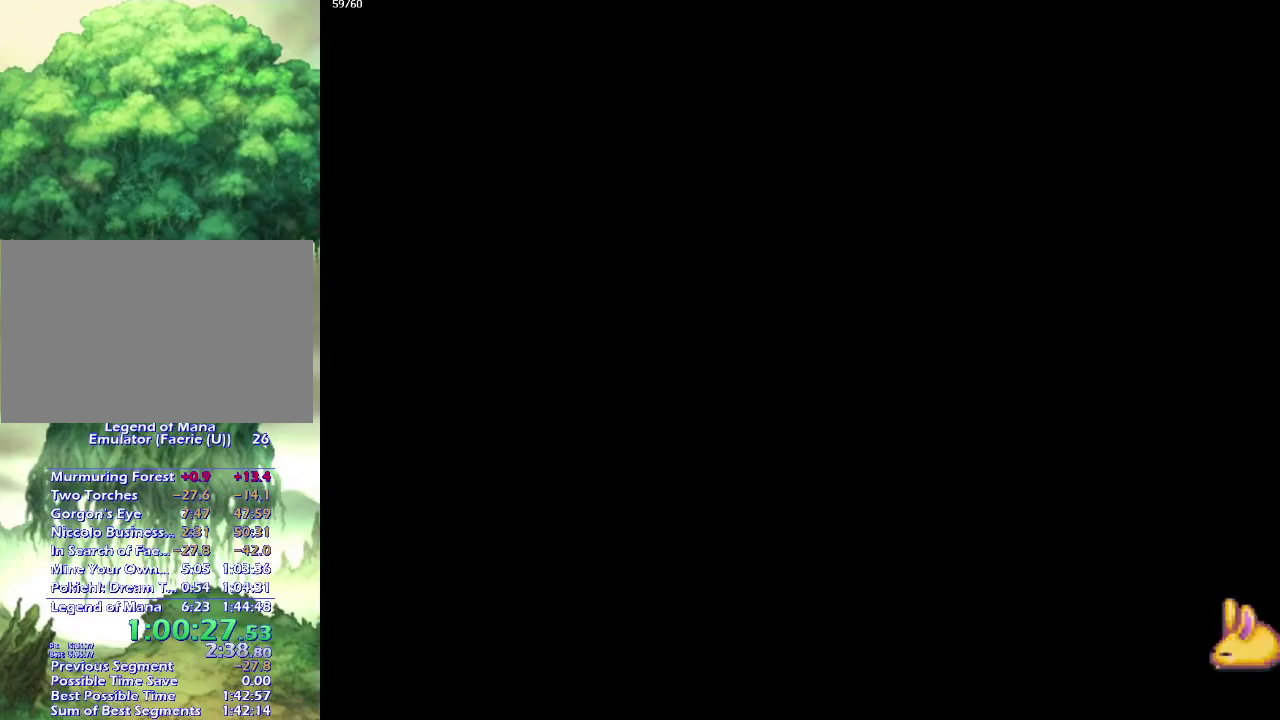
{"buttons": [], "left_stick": "down-left", "right_stick": "center", "events": [[50, "left_stick", "left"], [167, "left_stick", "up-left"], [267, "left_stick", "down-left"], [350, "left_stick", "up-left"], [417, "left_stick", "left"], [467, "left_stick", "down-left"]]}
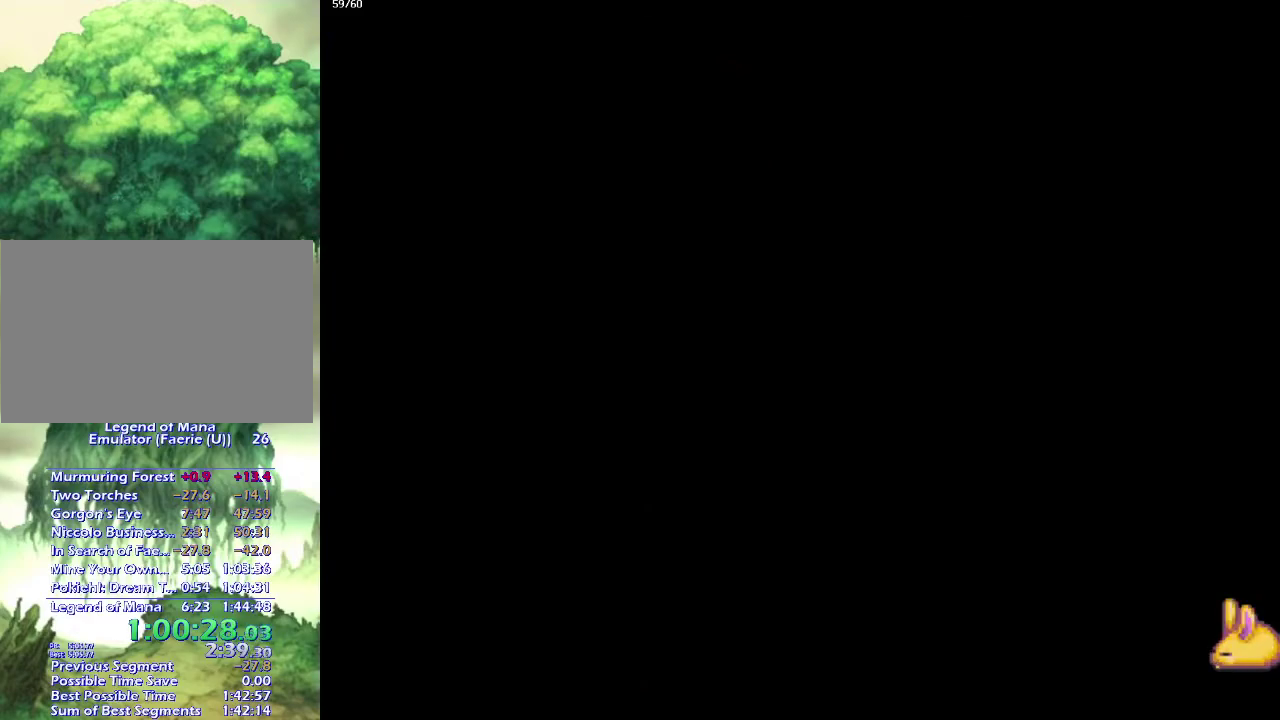
{"buttons": [], "left_stick": "left", "right_stick": "center", "events": [[33, "left_stick", "up-left"], [100, "left_stick", "left"], [150, "left_stick", "down-left"], [233, "left_stick", "up-left"], [367, "left_stick", "left"], [417, "left_stick", "up-left"], [483, "left_stick", "left"]]}
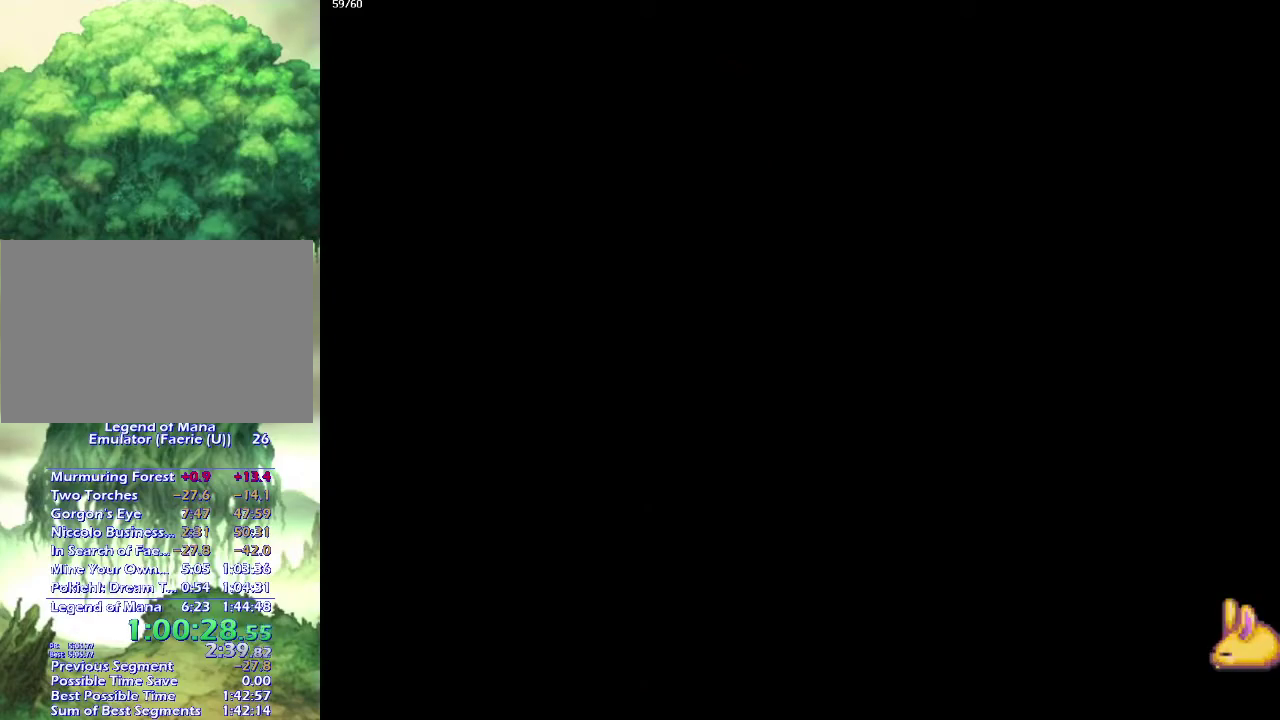
{"buttons": [], "left_stick": "up-left", "right_stick": "center", "events": [[100, "left_stick", "up-left"], [233, "left_stick", "left"], [300, "left_stick", "up-left"], [383, "left_stick", "left"], [483, "left_stick", "up-left"]]}
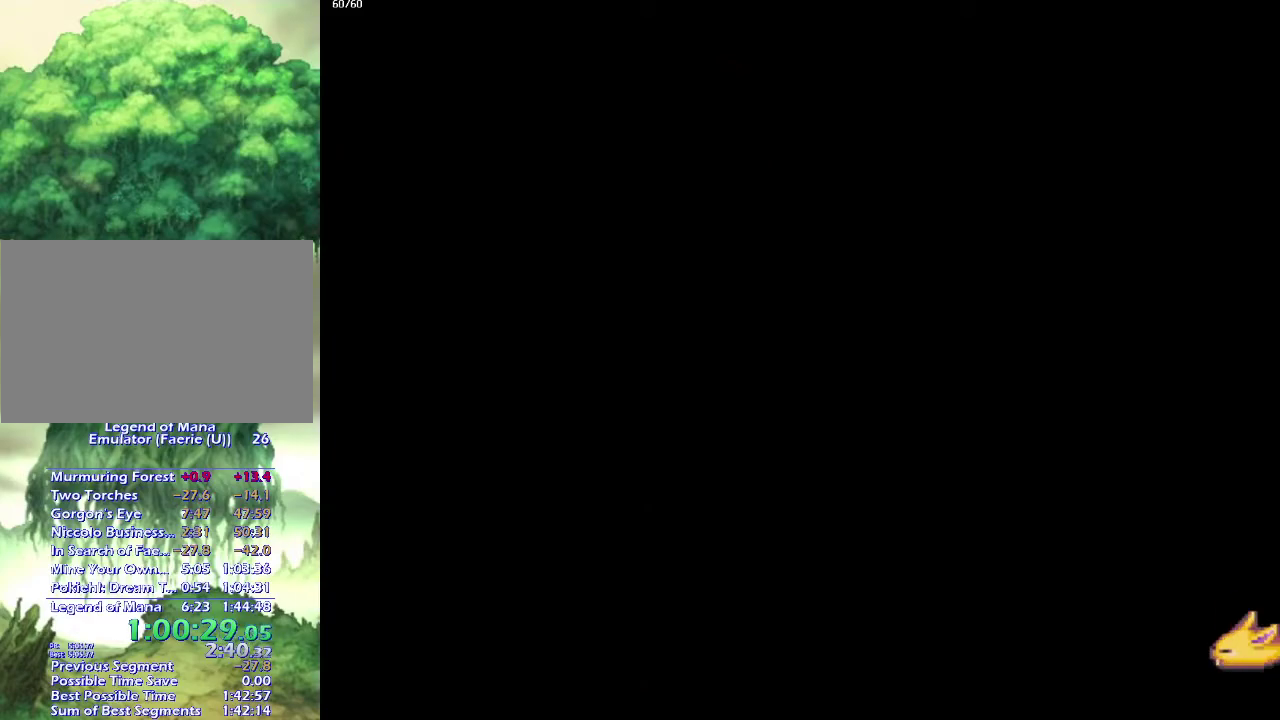
{"buttons": [], "left_stick": "down-left", "right_stick": "center", "events": [[83, "left_stick", "left"], [167, "left_stick", "up-left"], [267, "left_stick", "down-left"], [350, "left_stick", "up-left"], [417, "left_stick", "left"], [467, "left_stick", "down-left"]]}
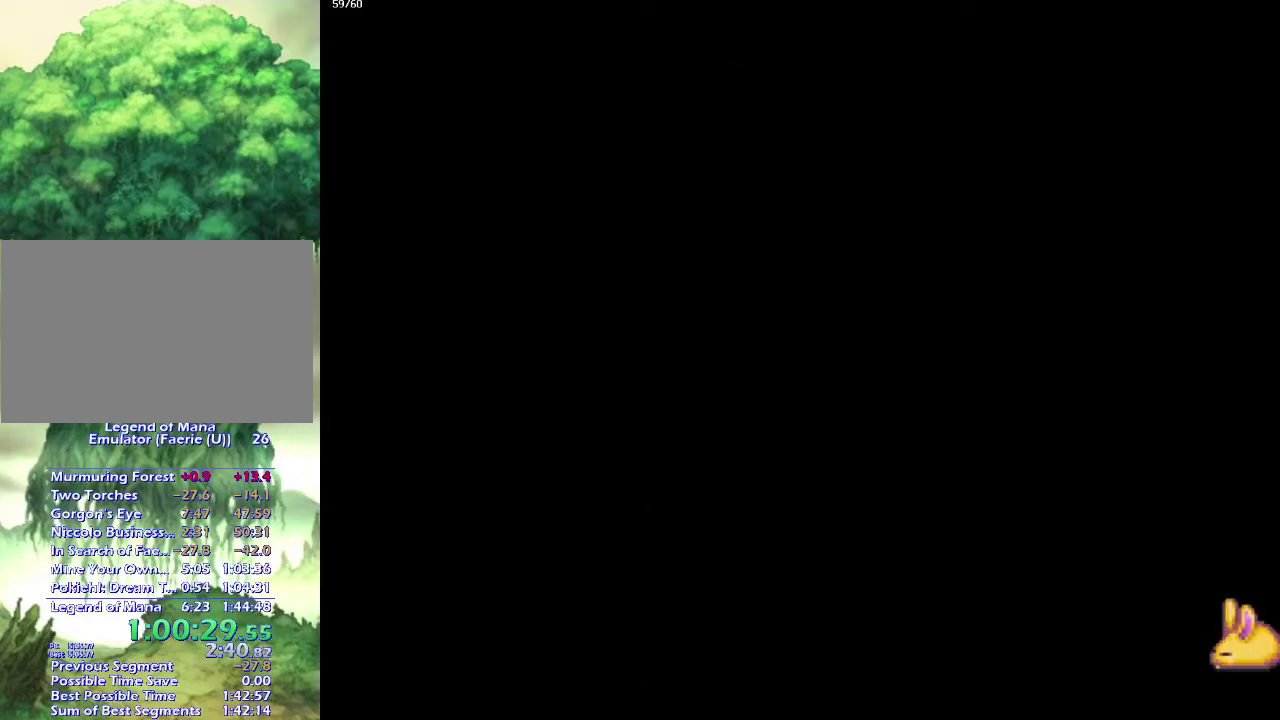
{"buttons": [], "left_stick": "left", "right_stick": "center", "events": [[33, "left_stick", "up-left"], [100, "left_stick", "left"], [150, "left_stick", "down-left"], [217, "left_stick", "up-left"], [317, "left_stick", "down-left"], [383, "left_stick", "up-left"], [467, "left_stick", "left"]]}
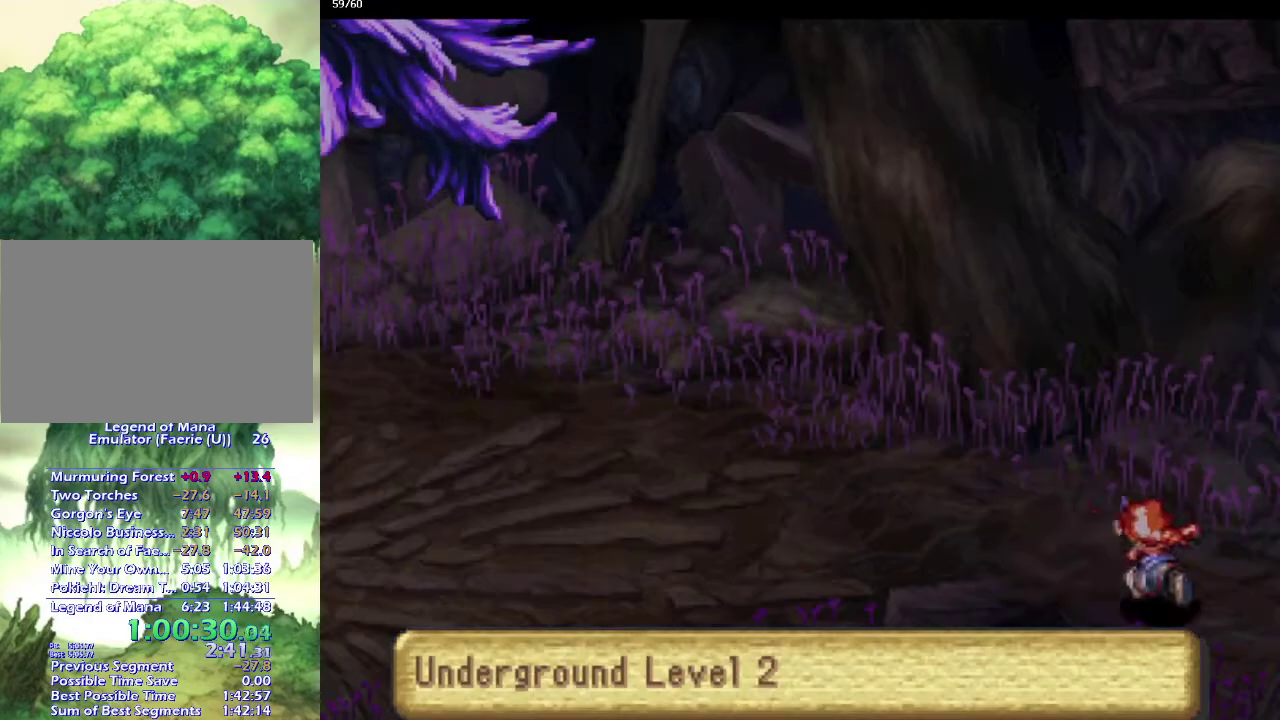
{"buttons": [], "left_stick": "down-left", "right_stick": "center", "events": [[67, "left_stick", "up-left"], [117, "left_stick", "left"], [217, "left_stick", "up-left"], [350, "left_stick", "left"], [400, "left_stick", "up-left"], [500, "left_stick", "down-left"]]}
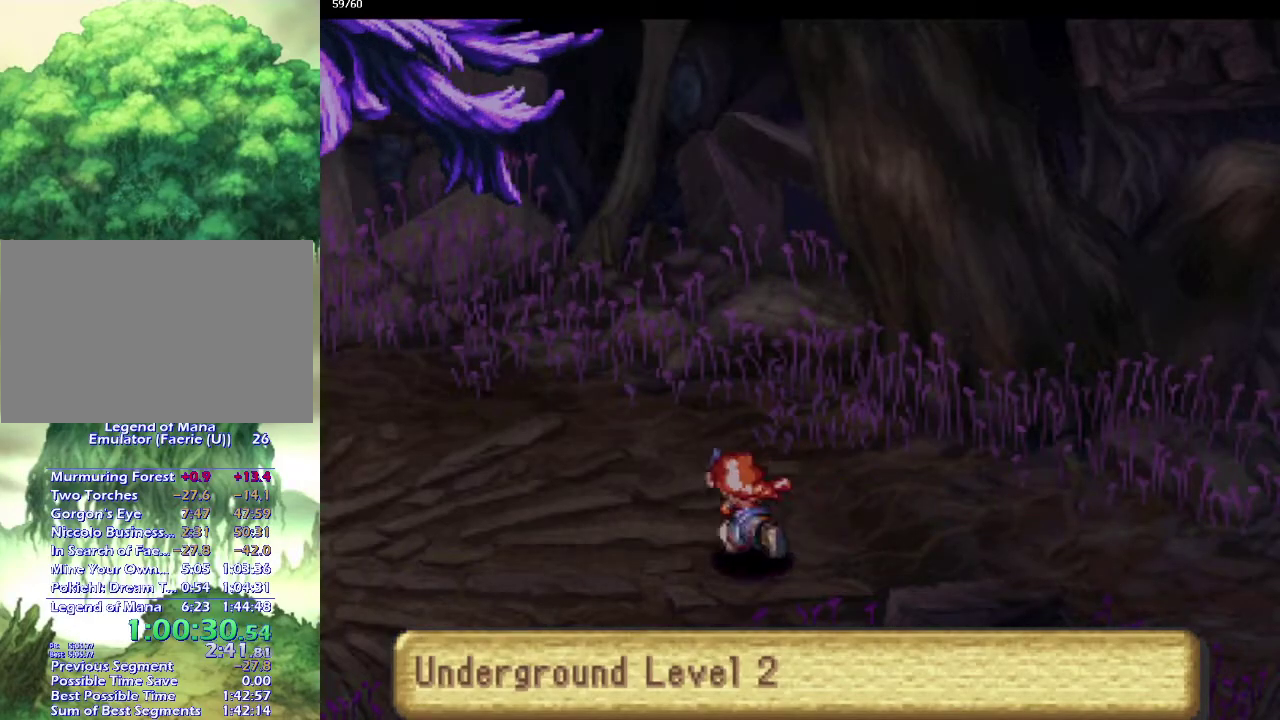
{"buttons": [], "left_stick": "up-left", "right_stick": "center", "events": [[50, "left_stick", "up-left"], [150, "left_stick", "down-left"], [217, "left_stick", "left"], [267, "left_stick", "up-left"], [333, "left_stick", "down-left"], [383, "left_stick", "up-left"]]}